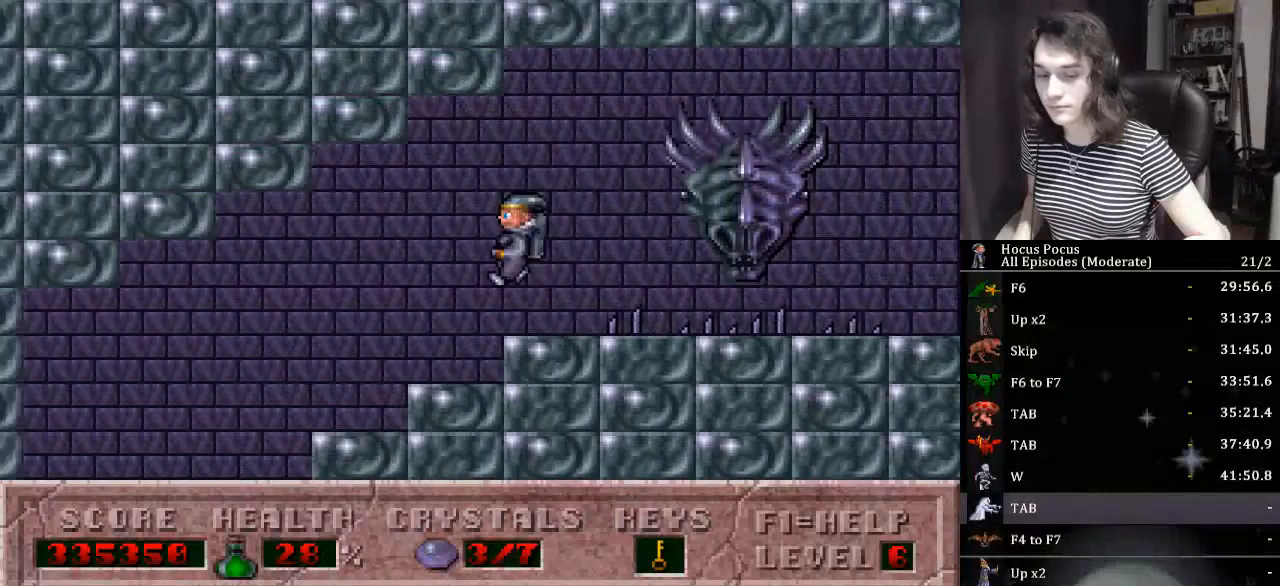
Gameplay with keyboard; each line is a JSON object with the keys held at the frame after it. "events" lists presses ("down") and releases ("up") of "a", "alt_l", "alt_r", "caps_lock", "ctrl_l", "ctrl_r", "d", "down", "e", "escape", "f", "f1", "f10", "f11", "f12", "f2", "f3", "f4", "f5", "f6", "f7", "f8", "f9", "left", "q", "r", "right", "s", "shift_l", "shift_r", "space", "tab", "up" and "w" between this image and that frame as [ms after this image, input, new state], when the widget could be followed in between. No other keys are recorded. Mouse input is not recorded.
{"keys": ["left"], "events": []}
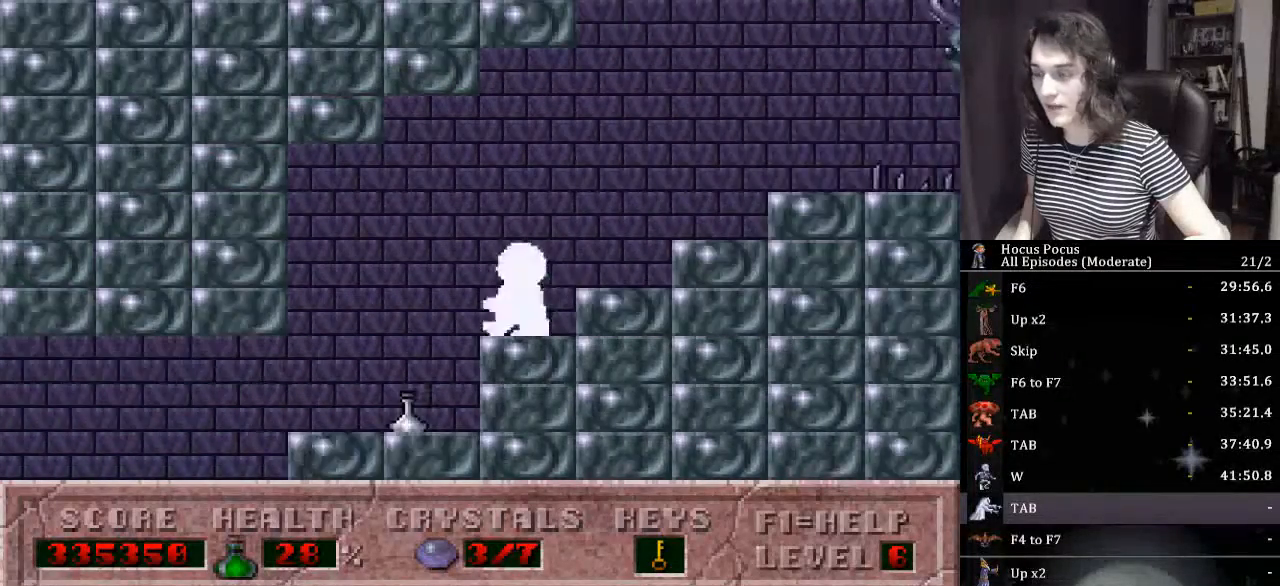
{"keys": ["left"], "events": []}
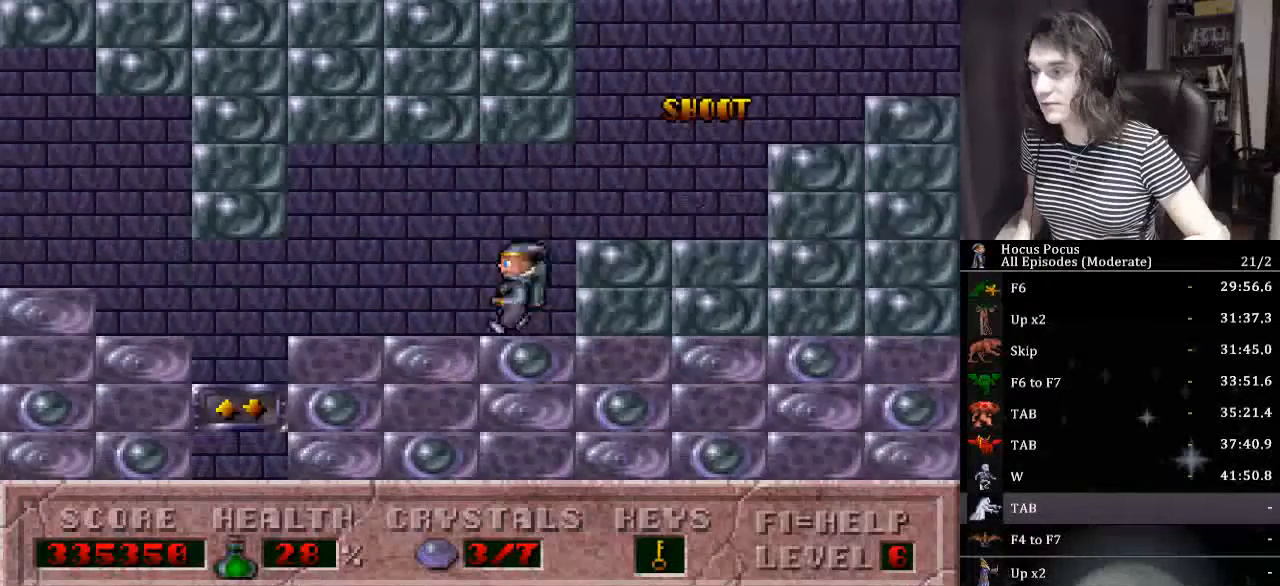
{"keys": ["down", "right"], "events": [[400, "down", "down"], [434, "left", "up"], [434, "right", "down"]]}
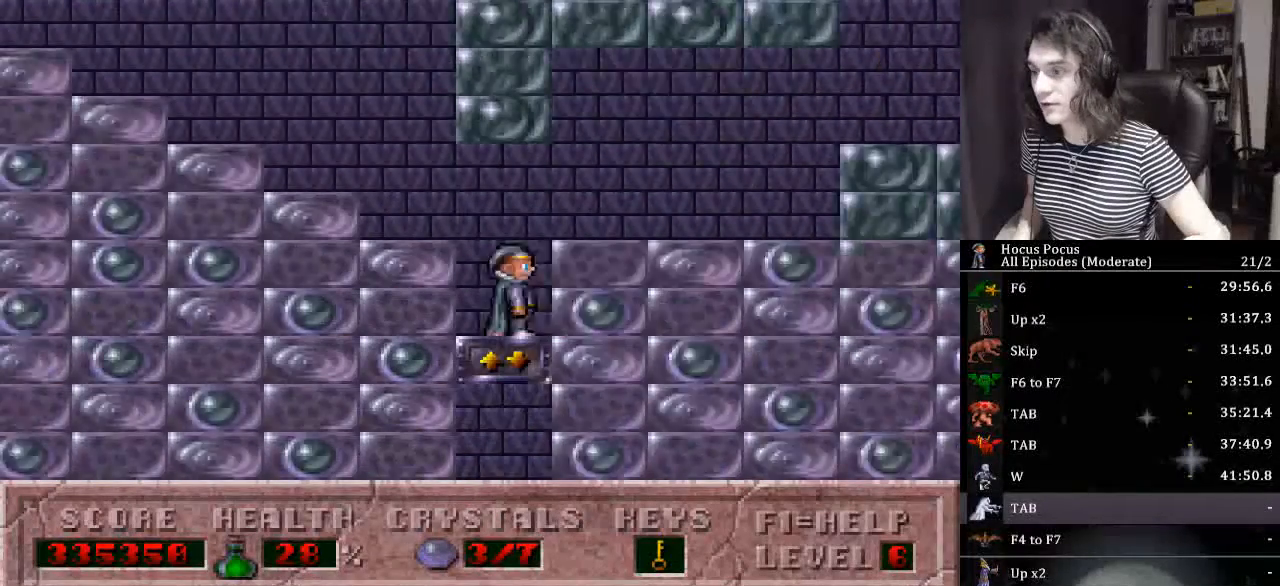
{"keys": ["down", "right"], "events": []}
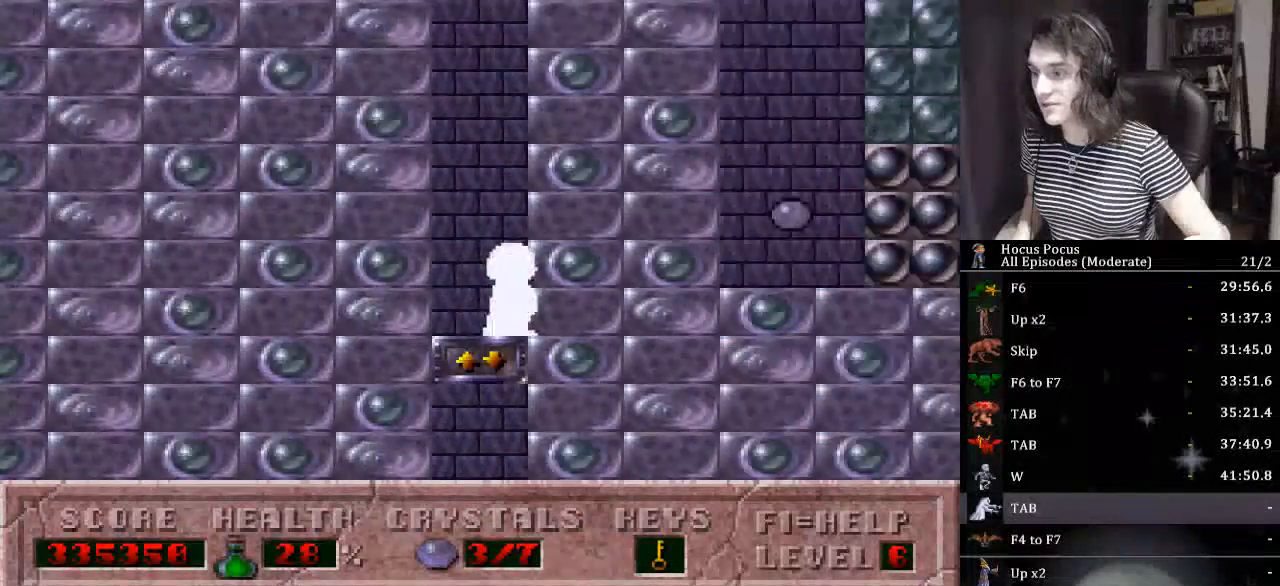
{"keys": ["down", "right"], "events": []}
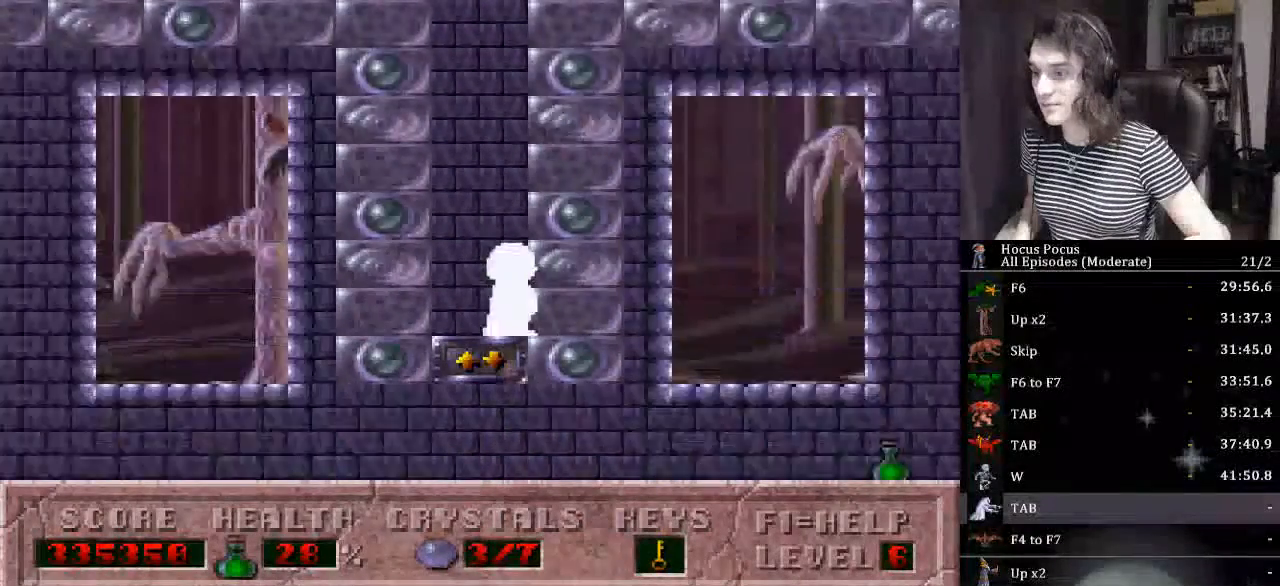
{"keys": ["right"], "events": [[334, "down", "up"]]}
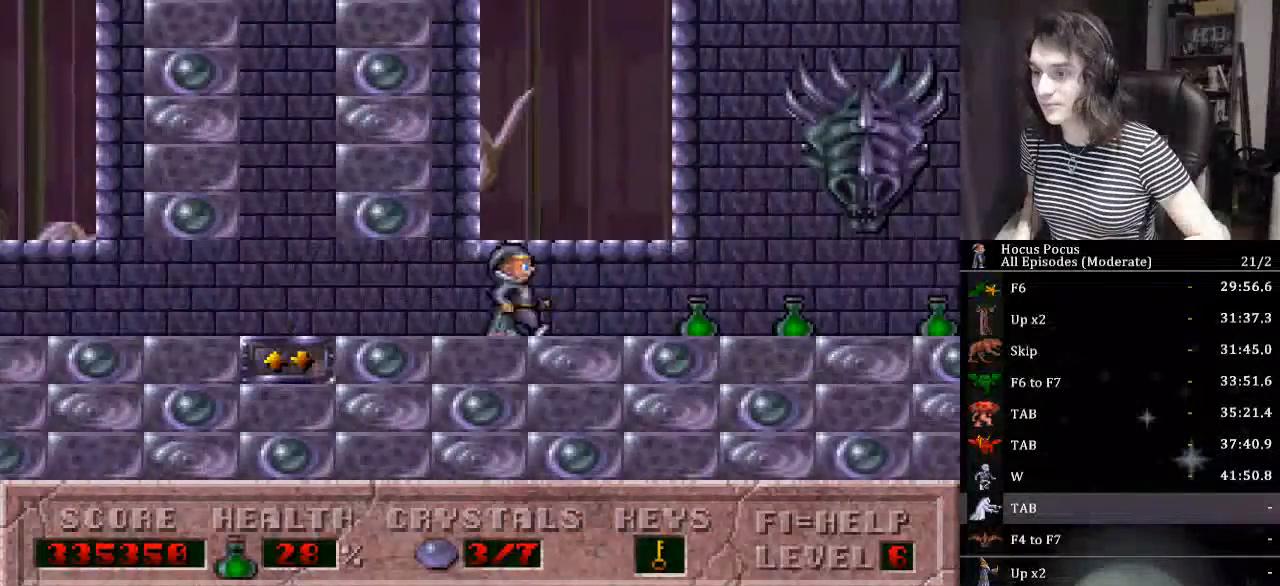
{"keys": ["right"], "events": []}
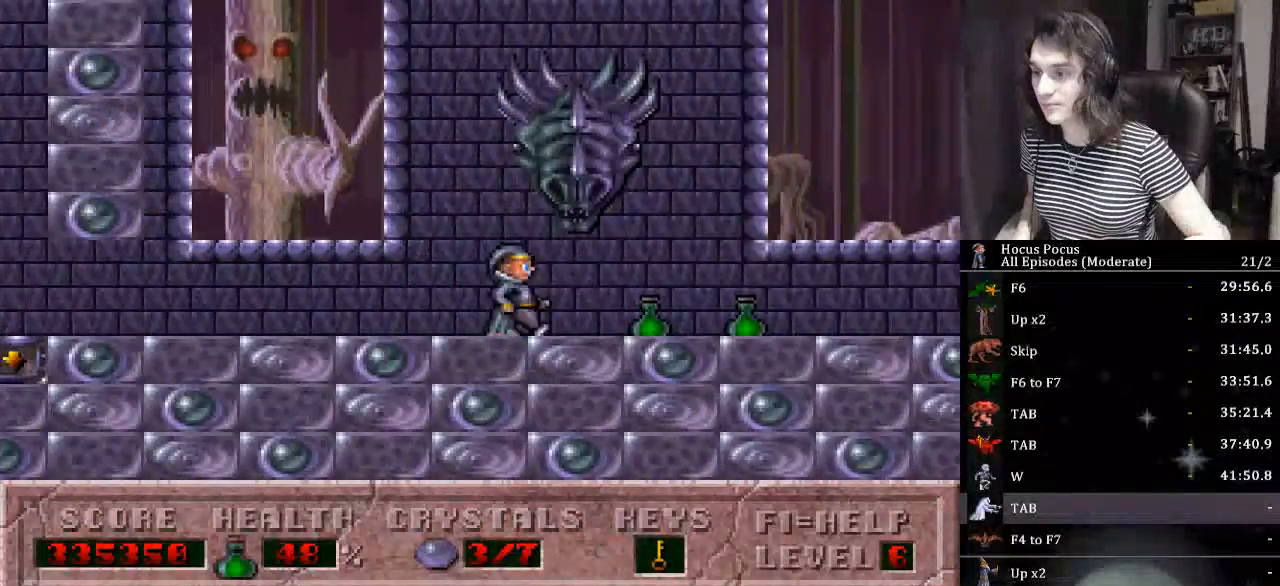
{"keys": ["right"], "events": []}
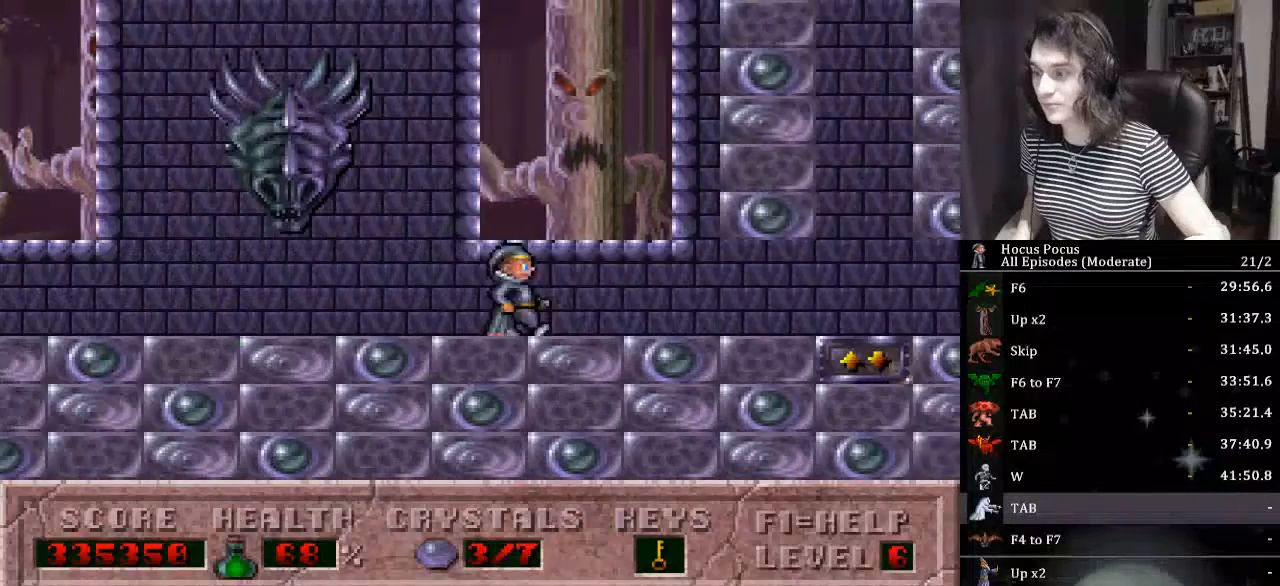
{"keys": ["right"], "events": []}
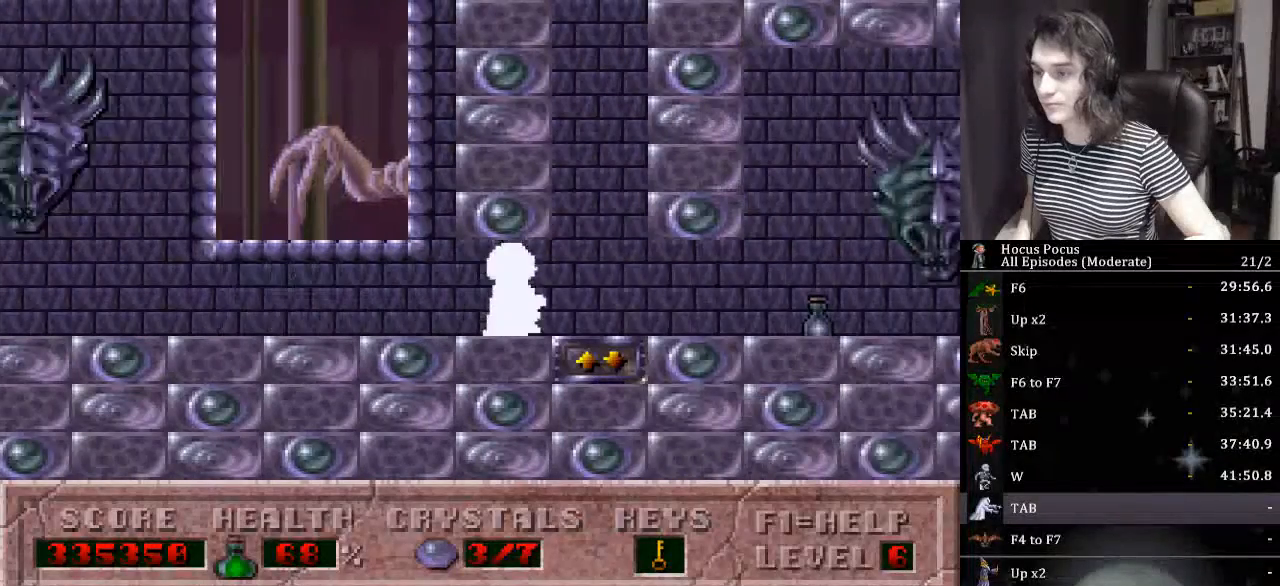
{"keys": ["right"], "events": []}
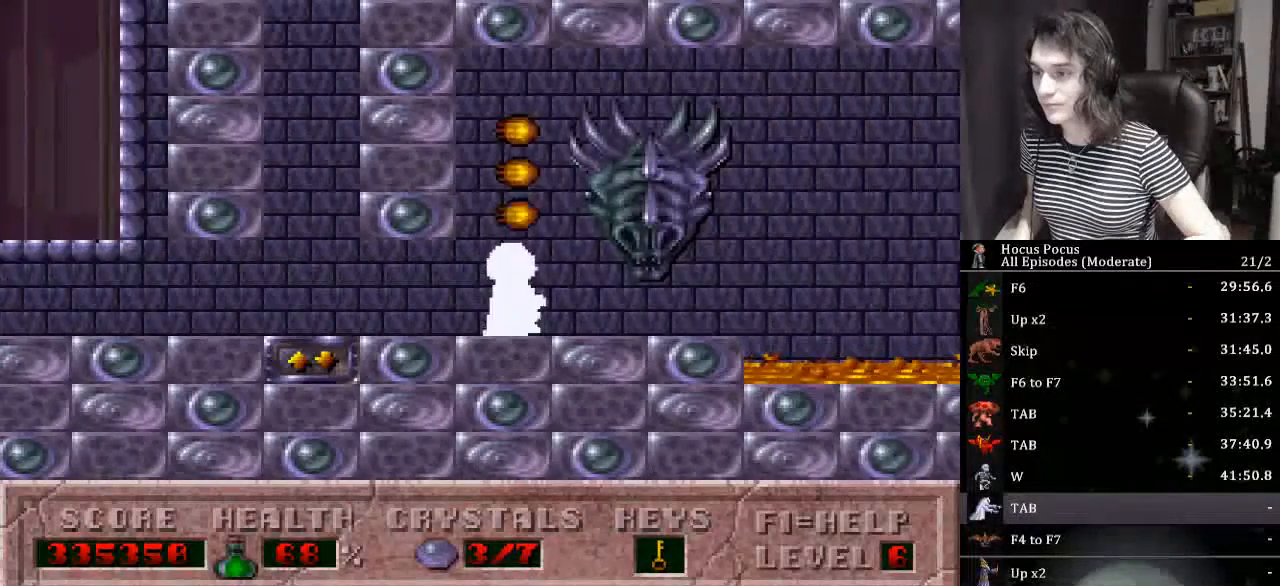
{"keys": [], "events": [[267, "right", "up"]]}
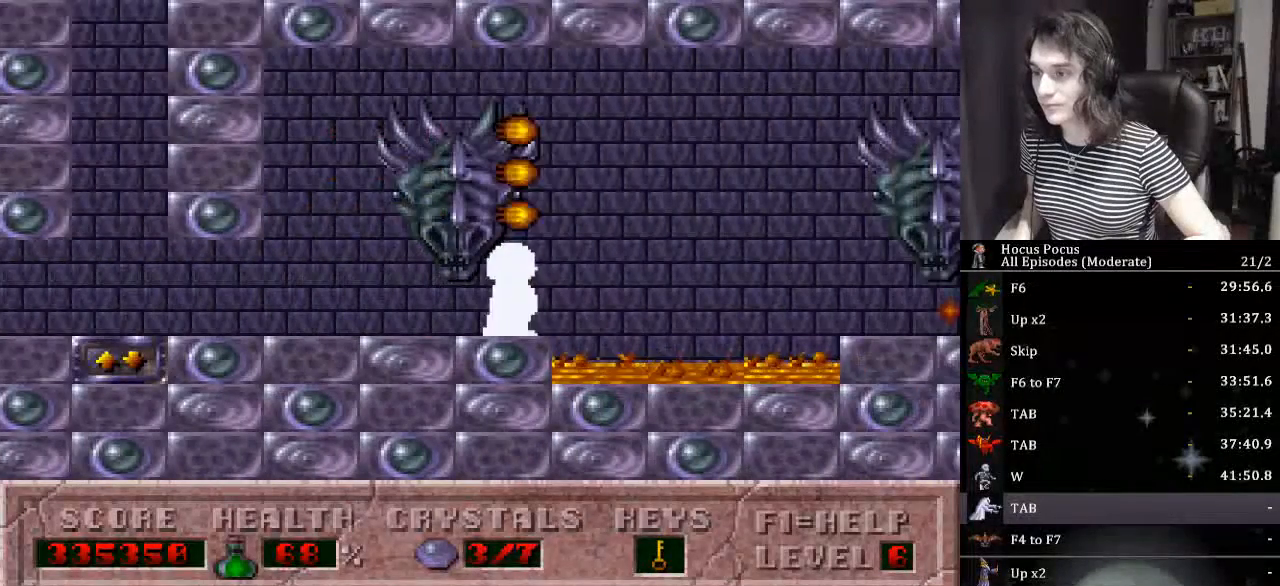
{"keys": ["right"], "events": [[234, "alt_l", "down"], [300, "alt_l", "up"], [334, "ctrl_l", "down"], [334, "right", "down"], [467, "ctrl_l", "up"]]}
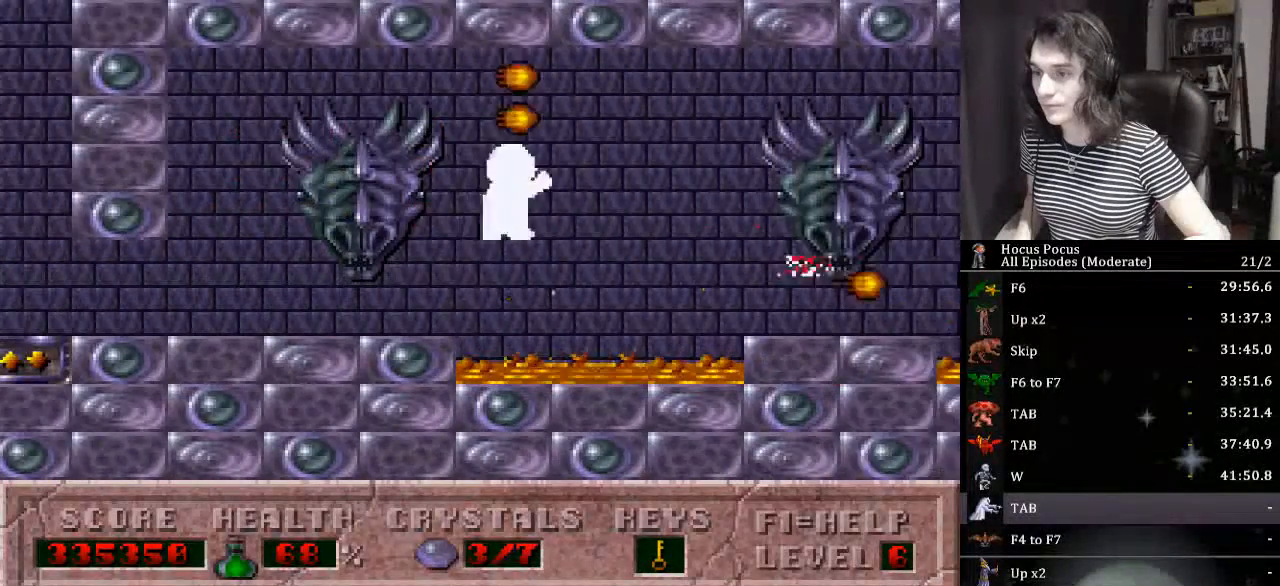
{"keys": ["right"], "events": []}
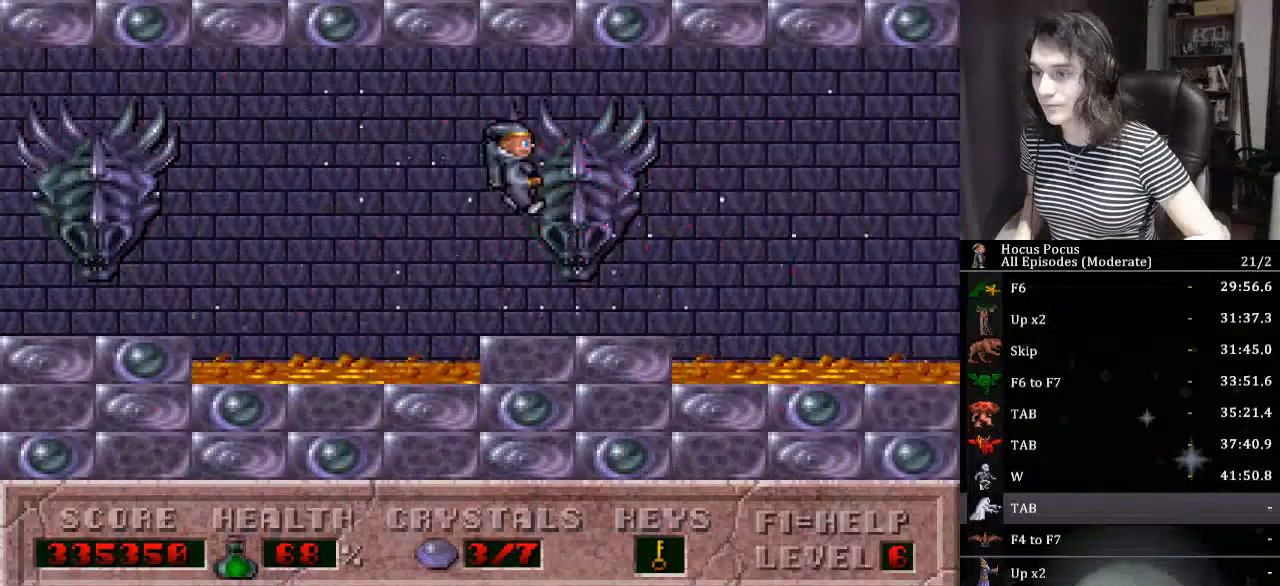
{"keys": ["right"], "events": [[134, "ctrl_l", "down"], [400, "ctrl_l", "up"]]}
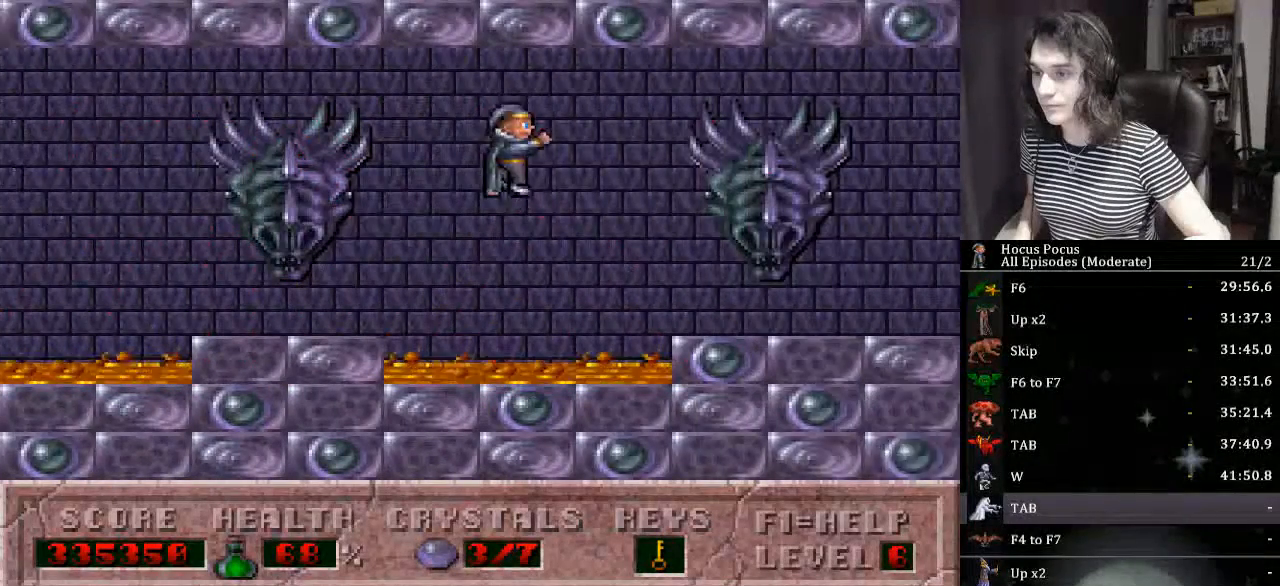
{"keys": [], "events": [[300, "right", "up"]]}
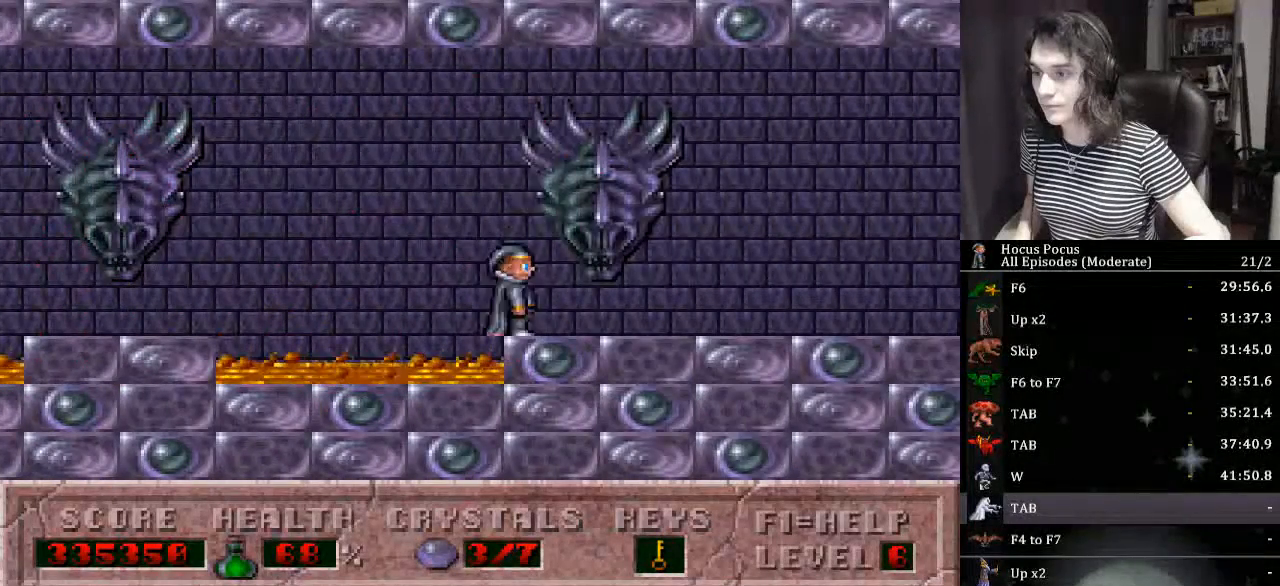
{"keys": ["right"], "events": [[67, "right", "down"], [167, "right", "up"], [367, "right", "down"]]}
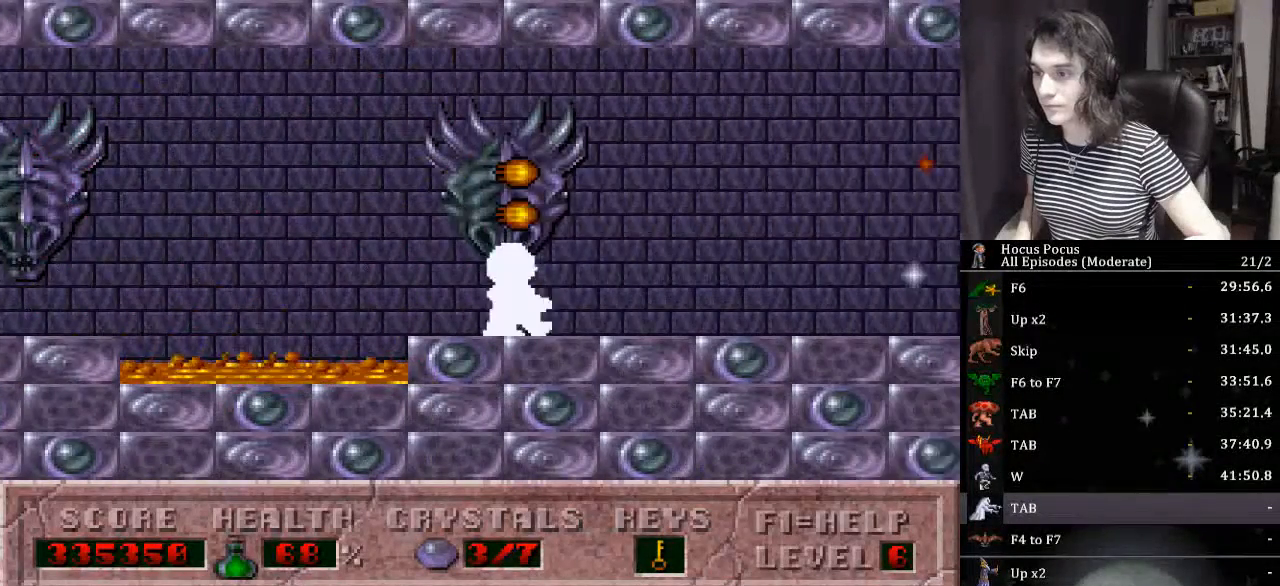
{"keys": ["right"], "events": [[100, "right", "up"], [134, "right", "down"], [167, "right", "up"], [267, "left", "down"], [467, "right", "down"], [500, "left", "up"]]}
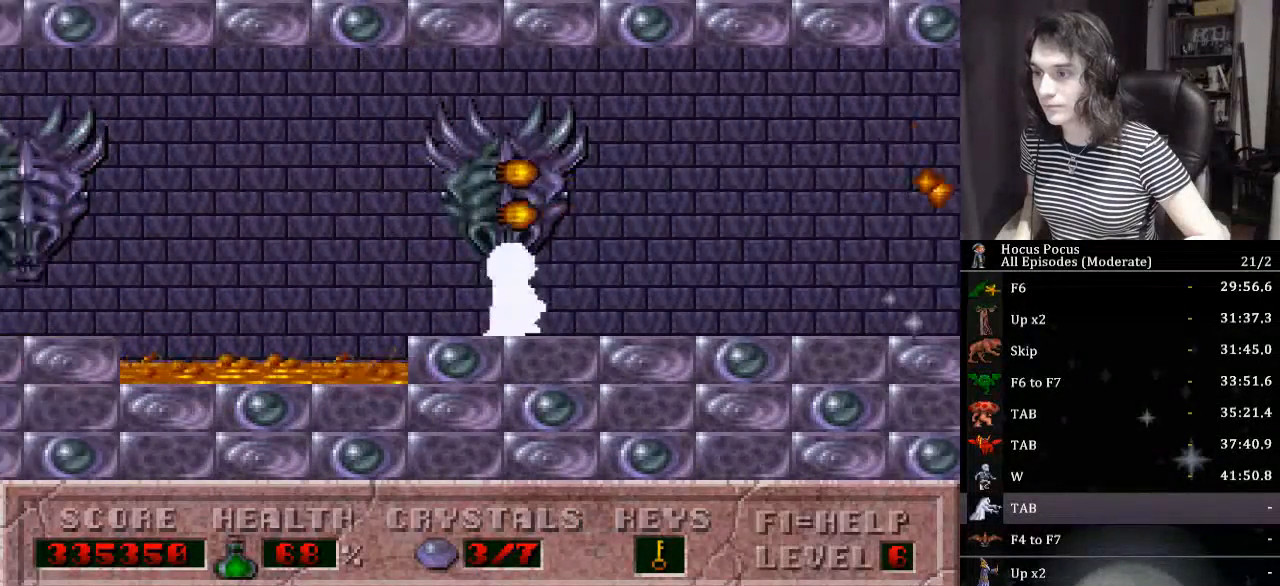
{"keys": ["right"], "events": [[100, "right", "up"], [167, "alt_l", "down"], [200, "alt_l", "up"], [200, "right", "down"]]}
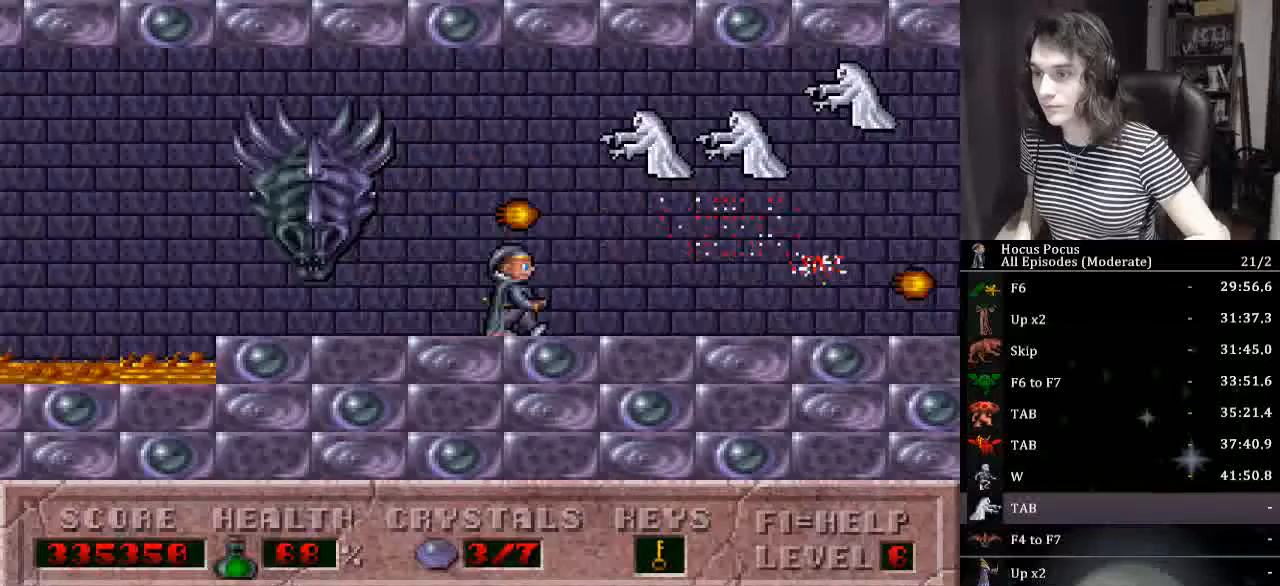
{"keys": ["right"], "events": []}
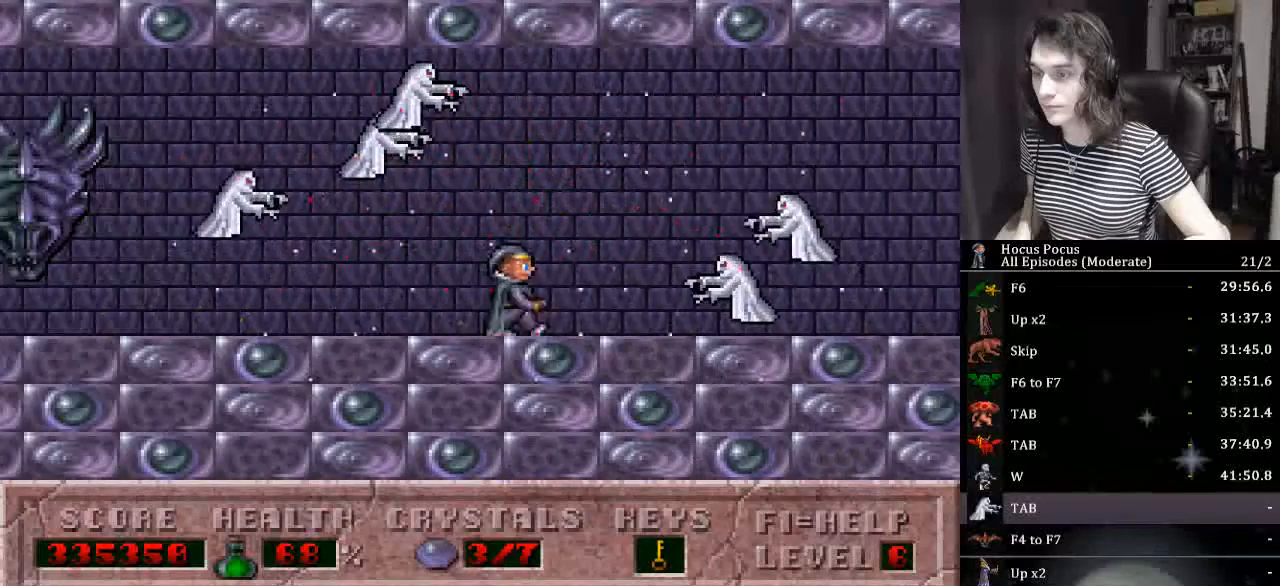
{"keys": ["right"], "events": [[167, "alt_l", "down"], [234, "alt_l", "up"]]}
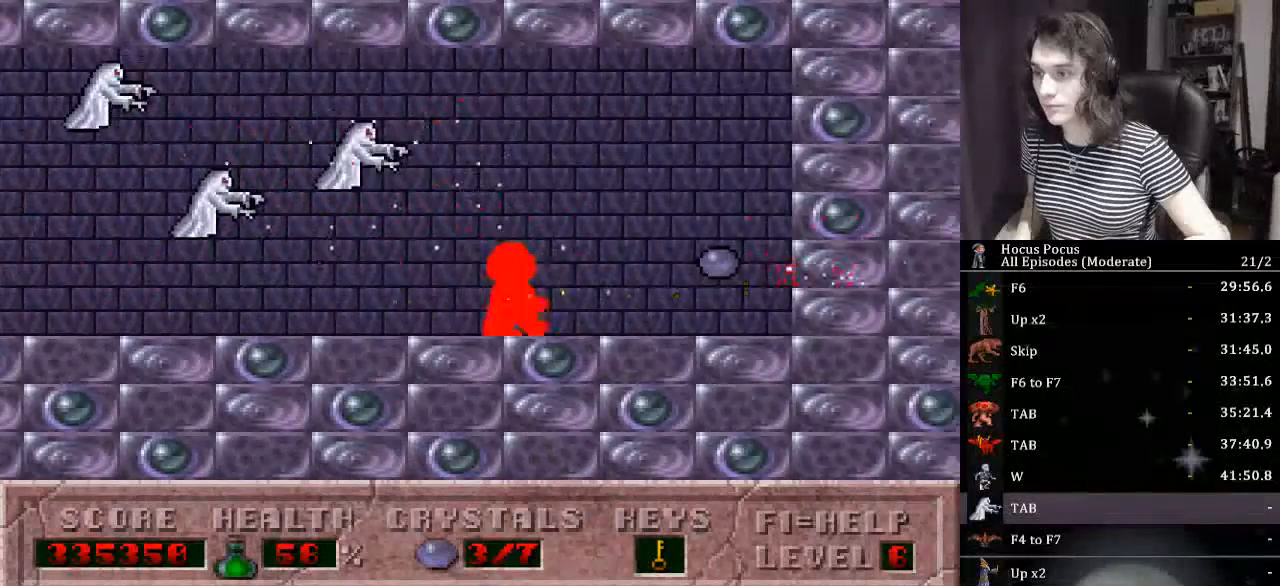
{"keys": ["alt_l", "left"], "events": [[300, "left", "down"], [334, "right", "up"], [367, "alt_l", "down"]]}
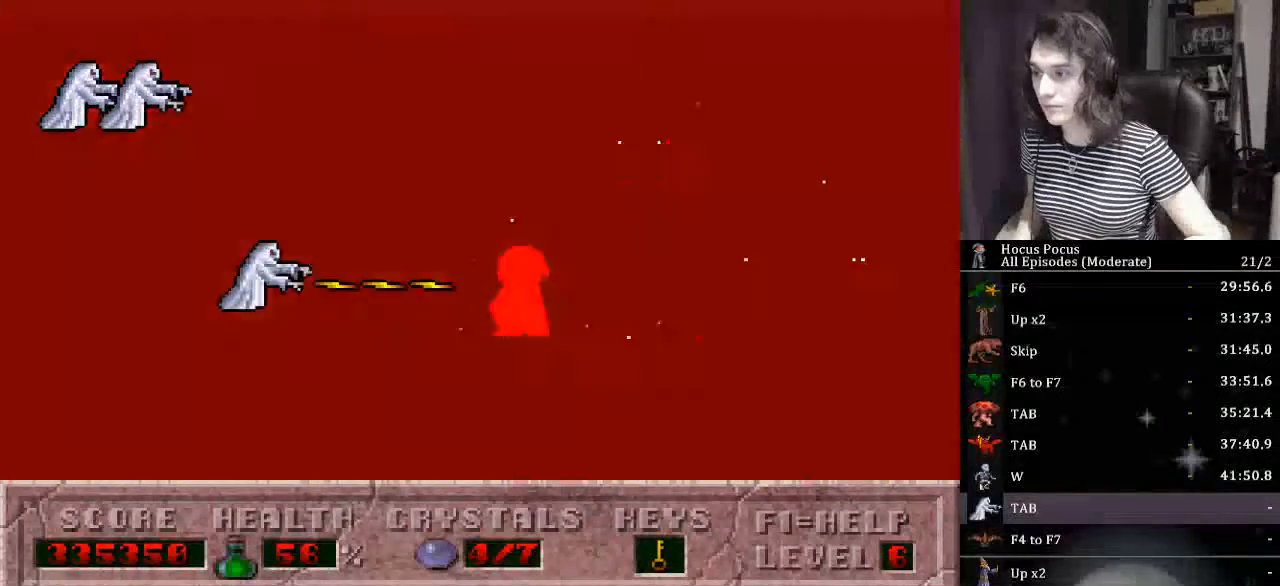
{"keys": ["alt_l", "left"], "events": []}
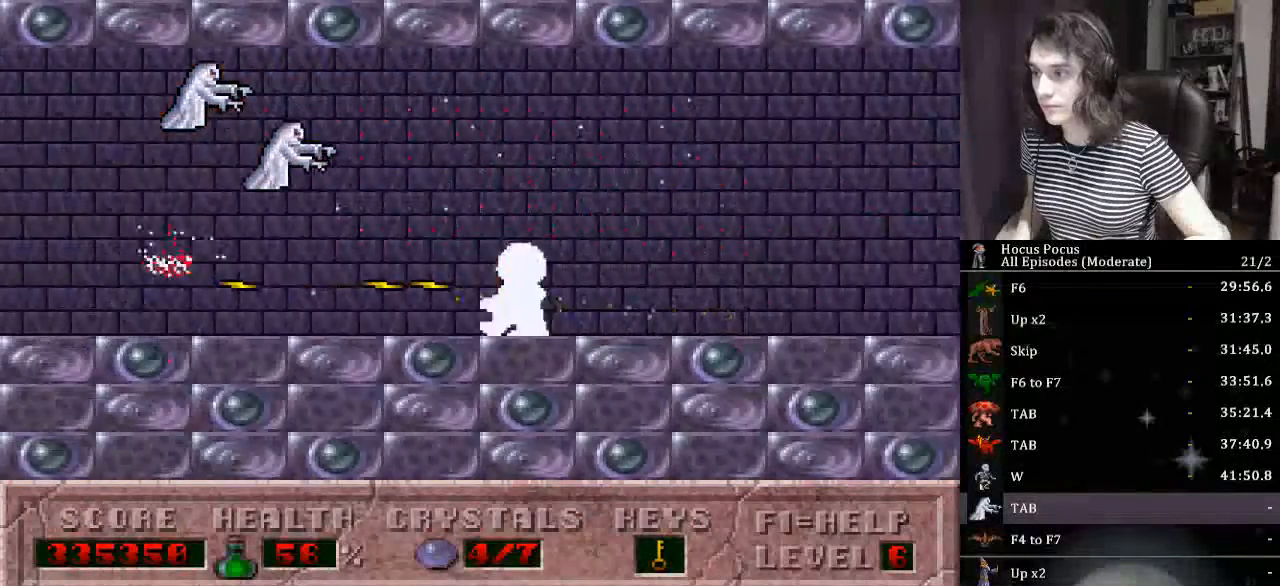
{"keys": ["alt_l", "left"], "events": []}
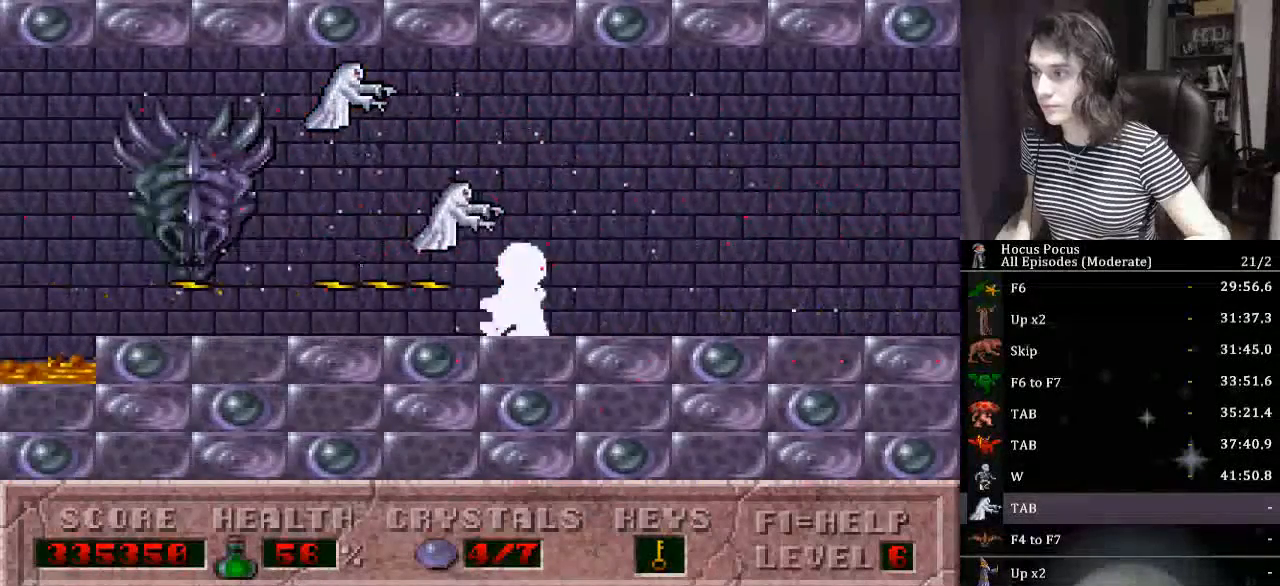
{"keys": ["alt_l", "left"], "events": []}
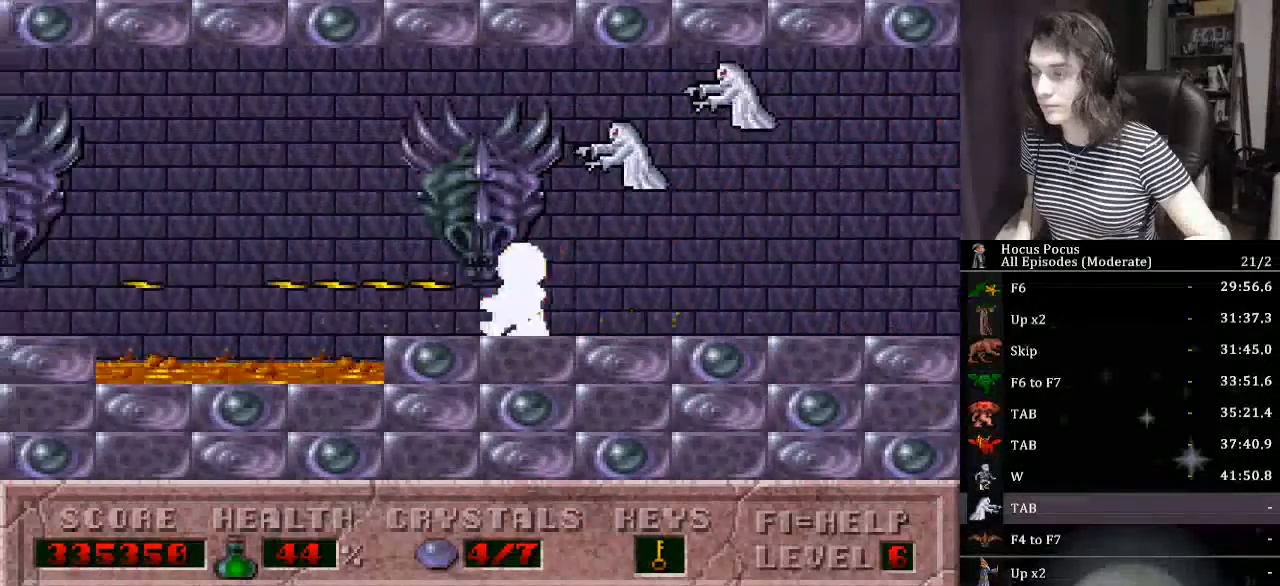
{"keys": ["left"], "events": [[67, "ctrl_l", "down"], [100, "alt_l", "up"], [300, "ctrl_l", "up"]]}
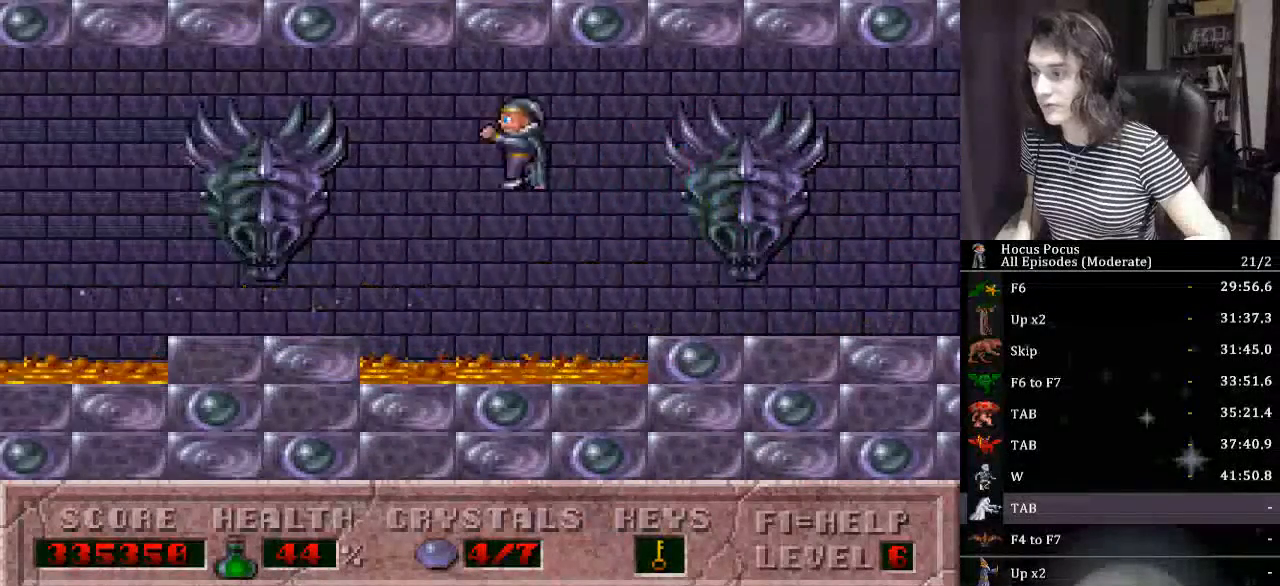
{"keys": ["ctrl_l", "left"], "events": [[300, "ctrl_l", "down"]]}
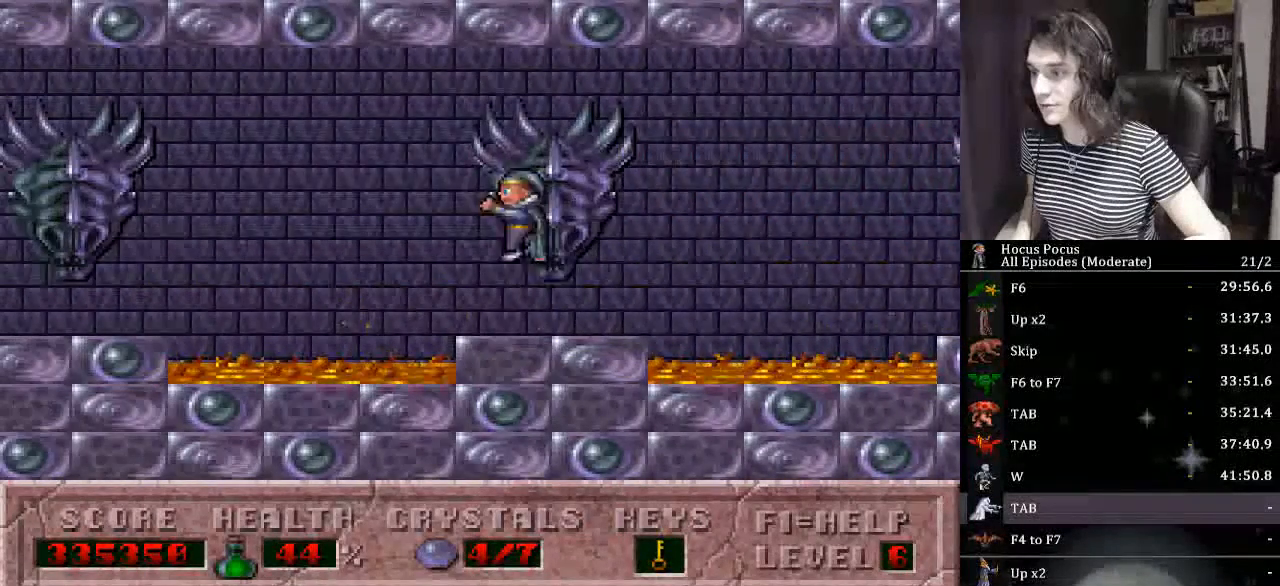
{"keys": ["left"], "events": [[200, "ctrl_l", "up"]]}
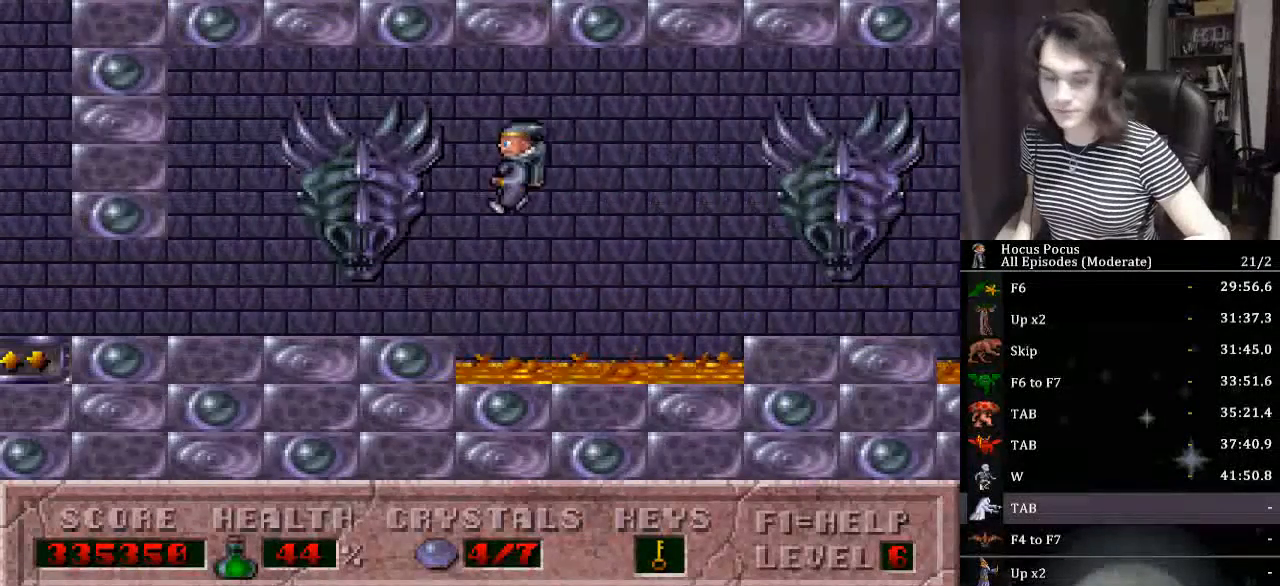
{"keys": ["ctrl_l", "left"], "events": [[400, "ctrl_l", "down"]]}
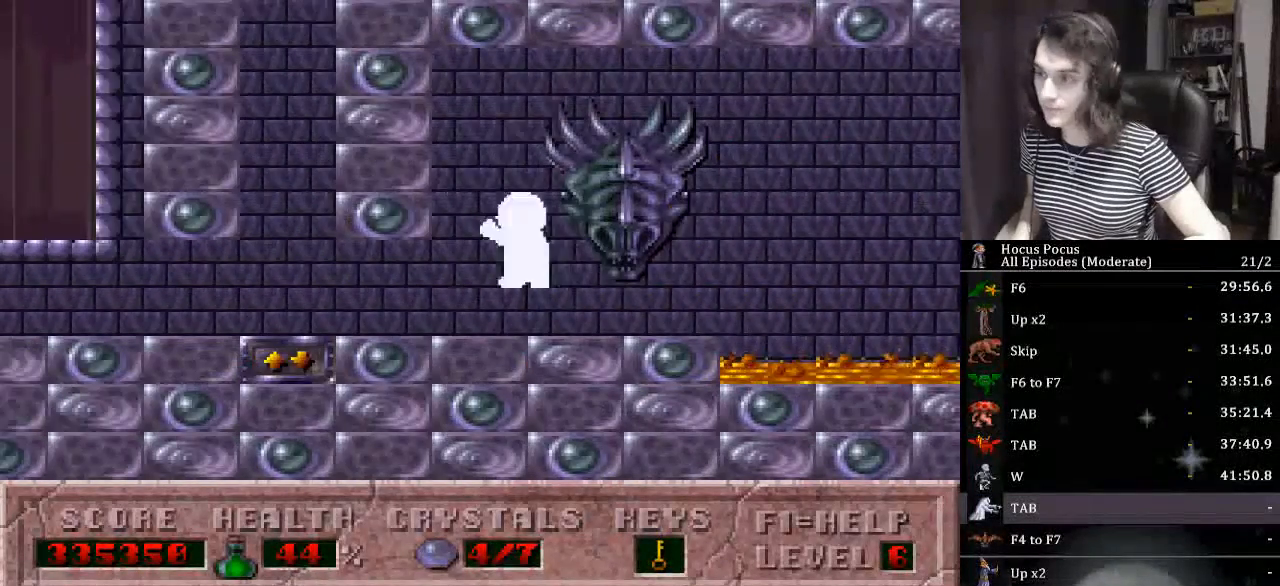
{"keys": ["left"], "events": [[67, "ctrl_l", "up"]]}
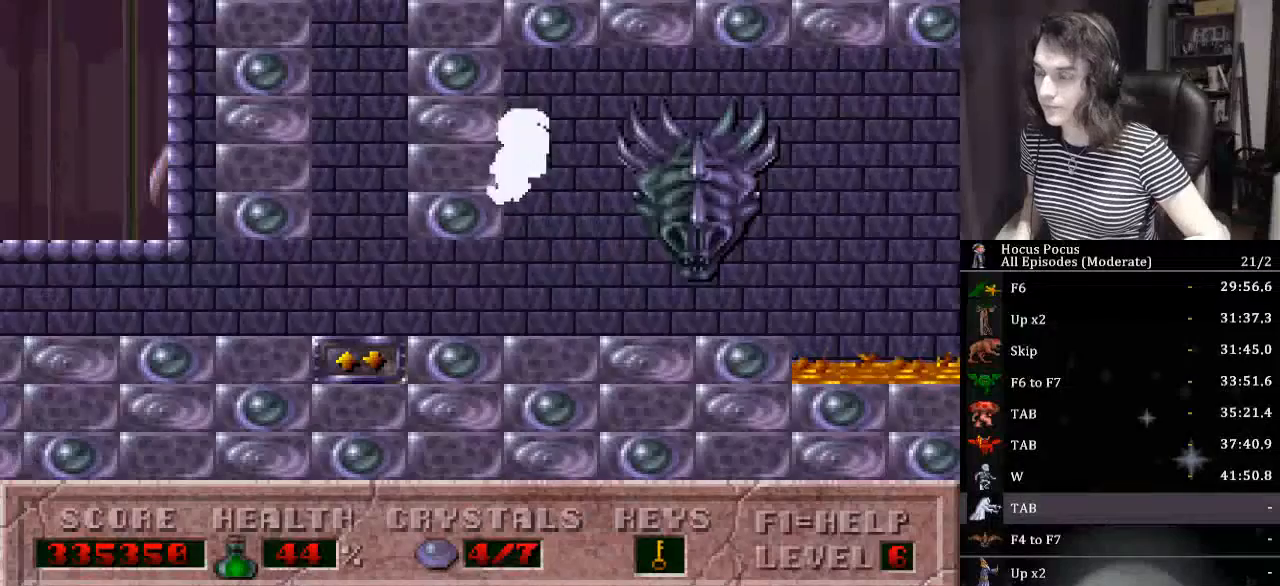
{"keys": ["left", "up"], "events": [[367, "up", "down"]]}